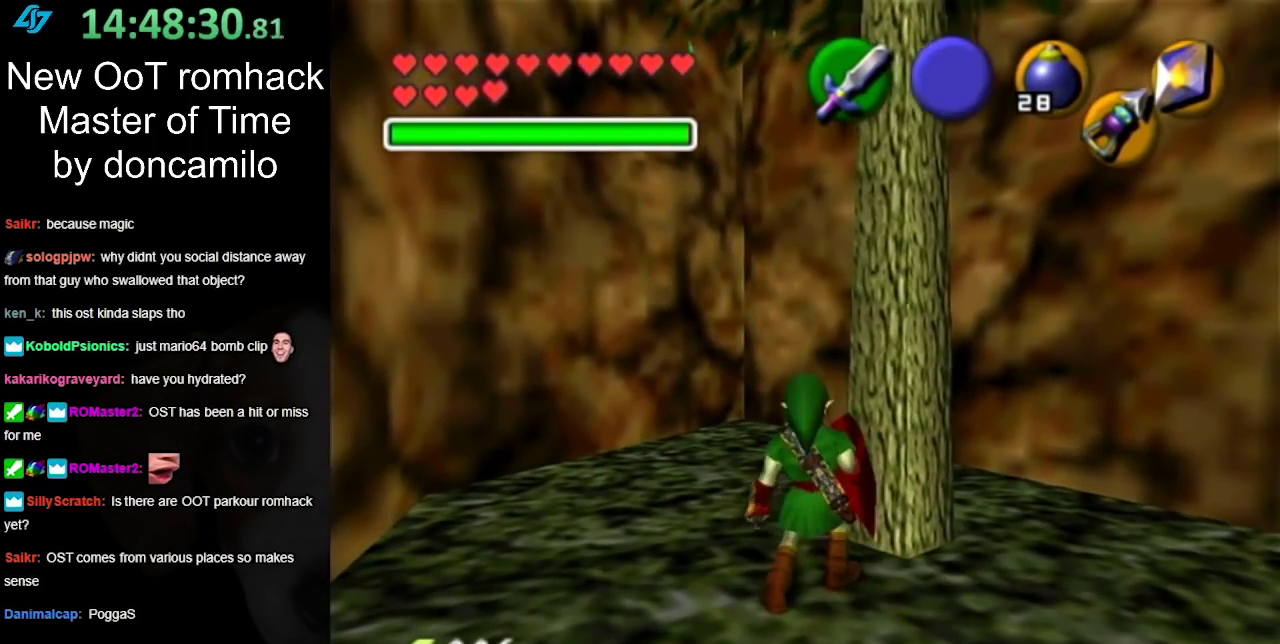
Gameplay with a controller (Nintendo layout); each line is a JSON object with the inputs held at the frame after it. "events" lists button and stick changes between this image and that frame as [ms after this image, input, new state], when the widget could be followed in between. Not read: L2 L3 R3 right_stick.
{"buttons": [], "left_stick": "center", "events": [[100, "left_stick", "right"], [200, "left_stick", "center"], [233, "L1", "down"], [450, "L1", "up"]]}
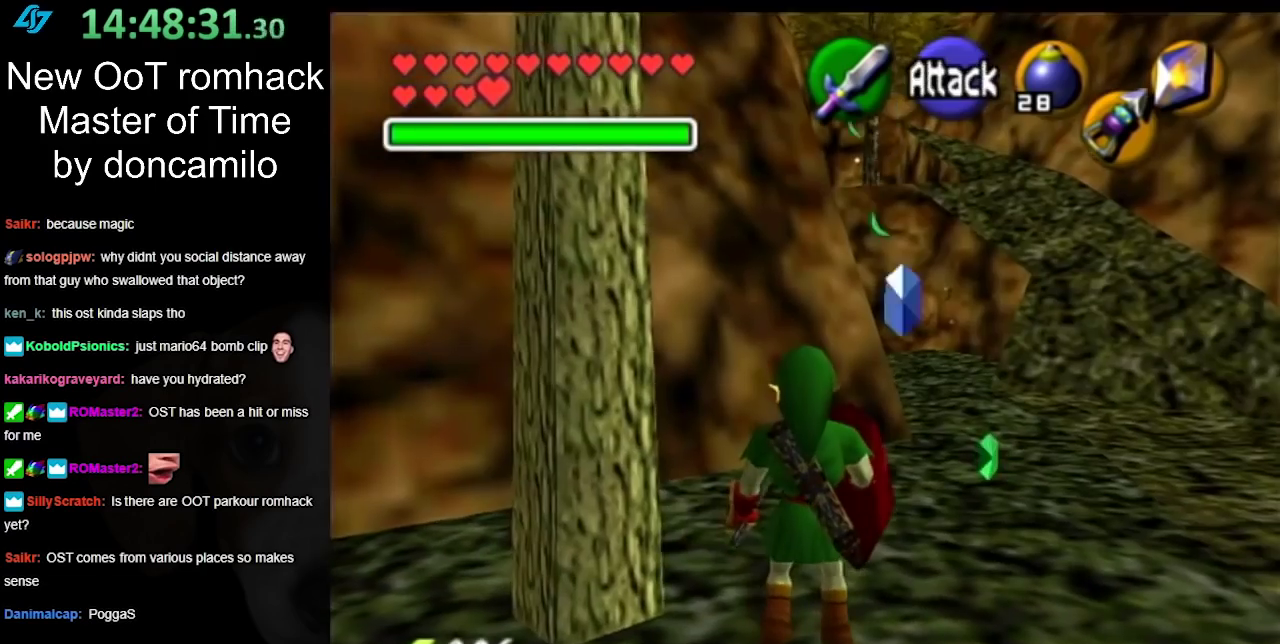
{"buttons": [], "left_stick": "up-right", "events": [[383, "left_stick", "up-right"]]}
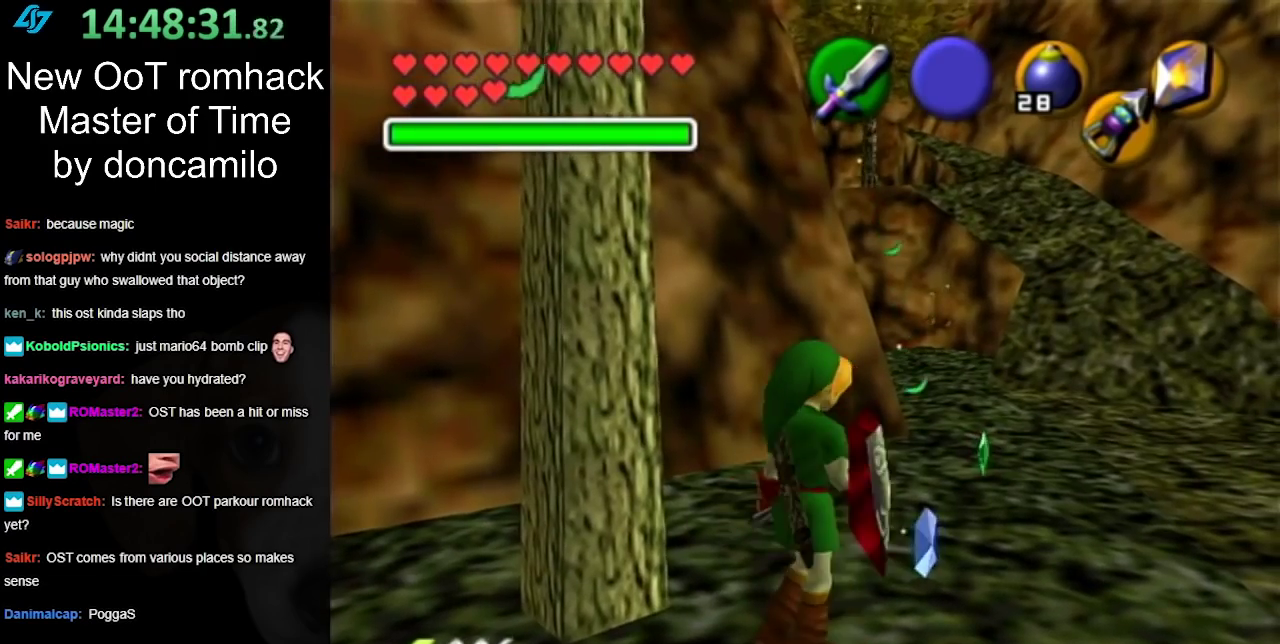
{"buttons": [], "left_stick": "up-right", "events": [[233, "left_stick", "up"], [383, "left_stick", "up-right"]]}
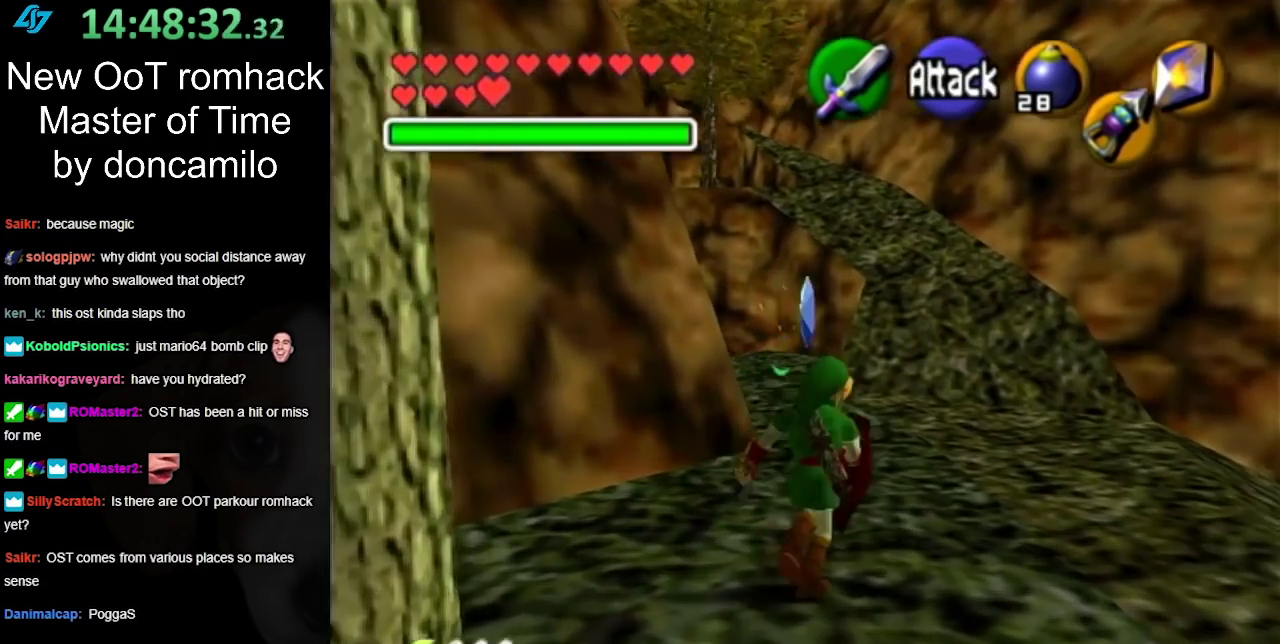
{"buttons": [], "left_stick": "up", "events": [[83, "left_stick", "up"], [300, "A", "down"], [450, "A", "up"]]}
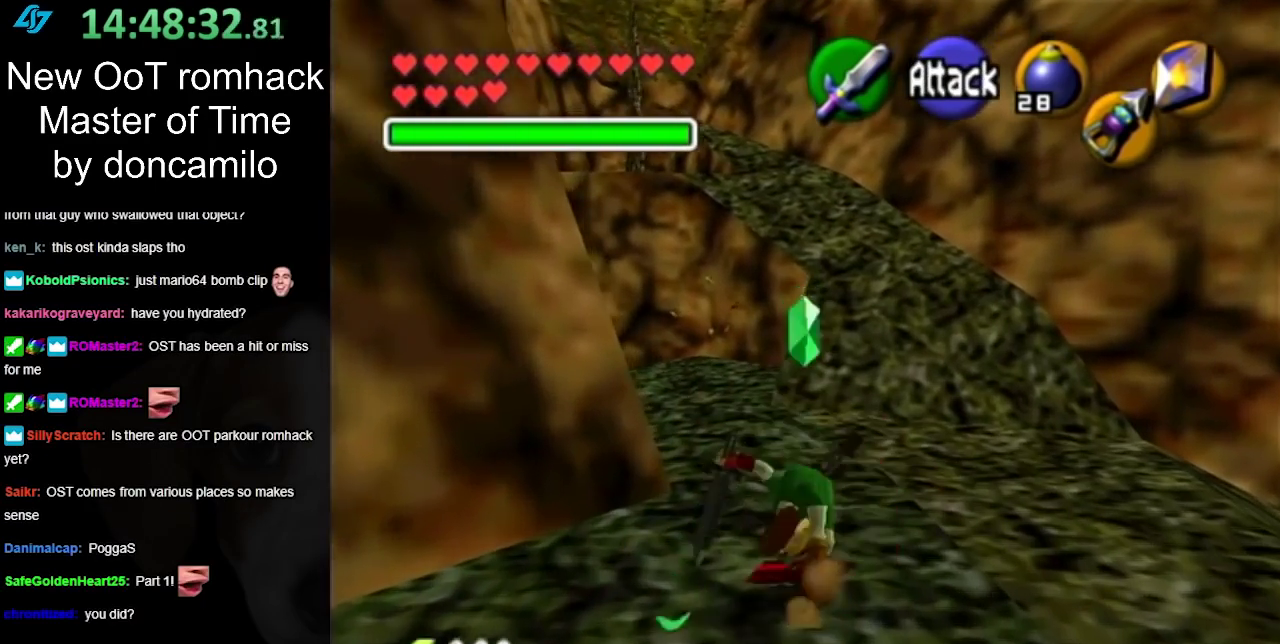
{"buttons": [], "left_stick": "center", "events": [[483, "left_stick", "center"]]}
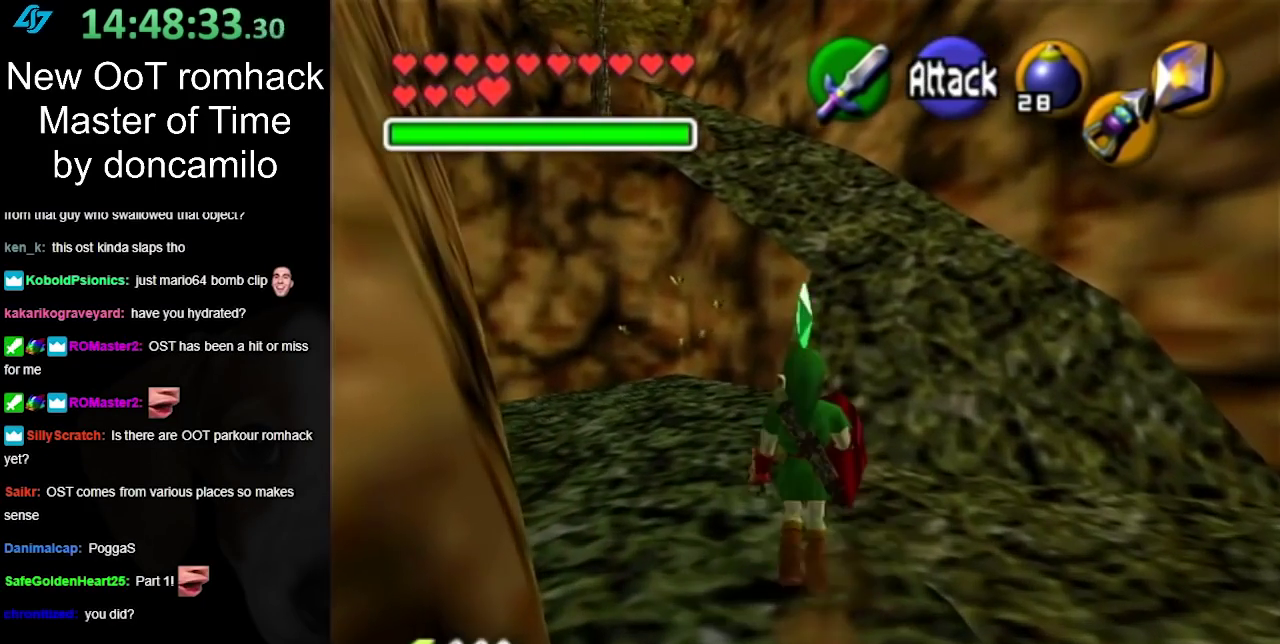
{"buttons": [], "left_stick": "center", "events": []}
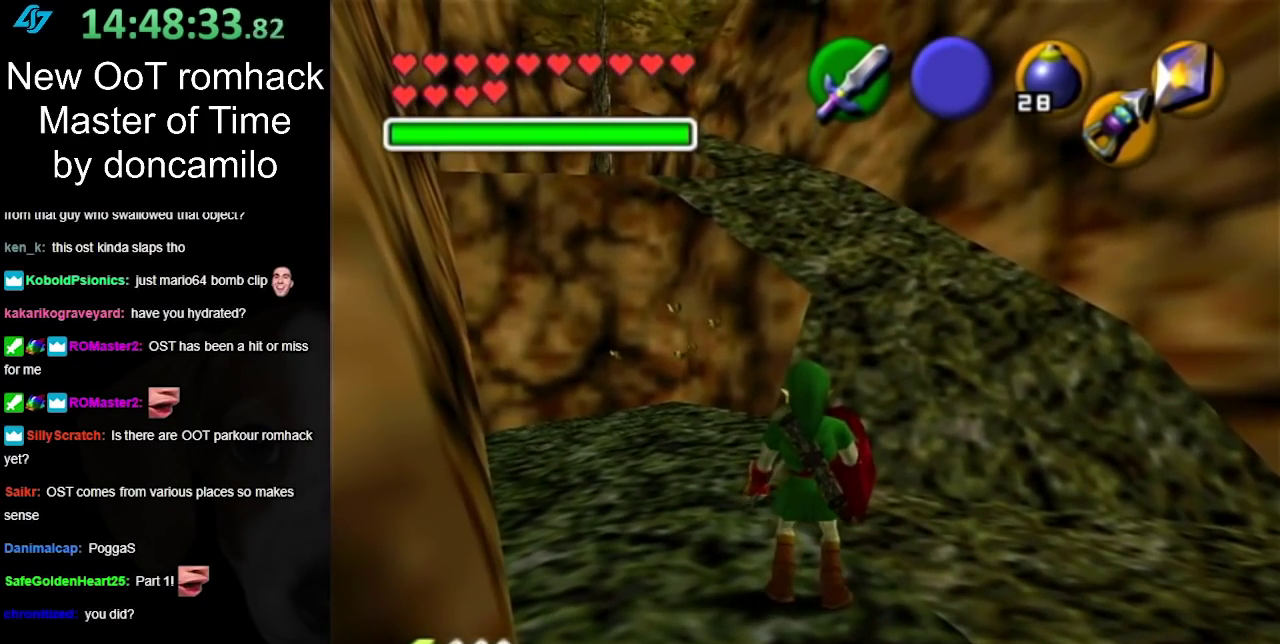
{"buttons": [], "left_stick": "center", "events": []}
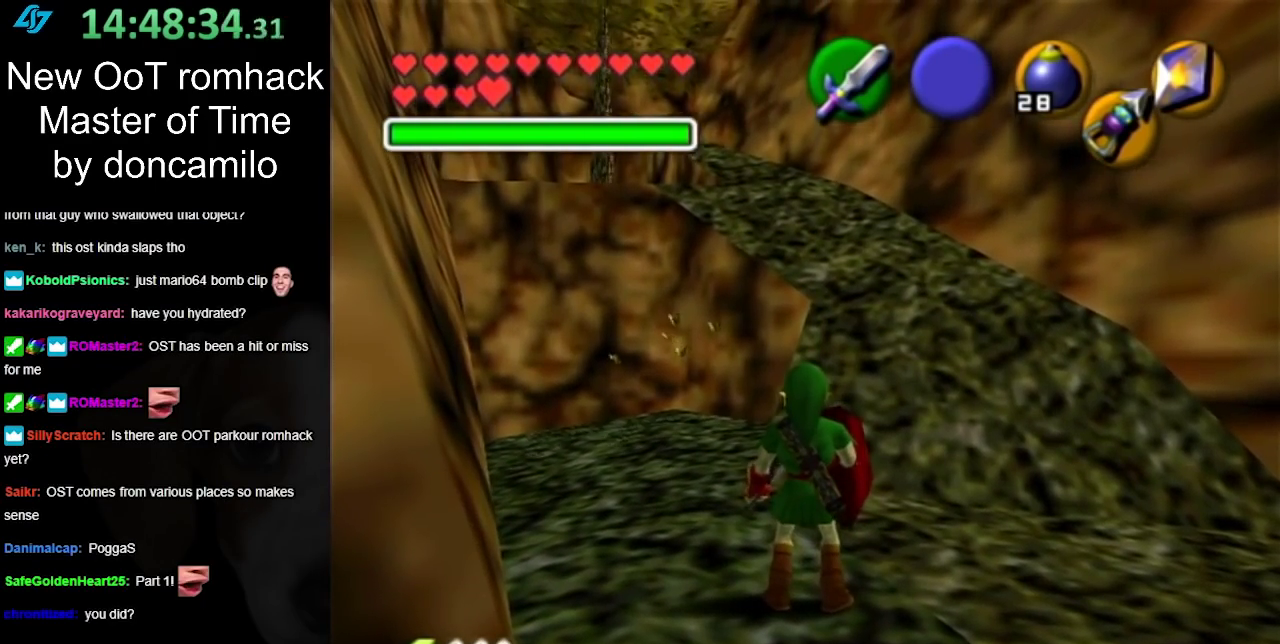
{"buttons": ["L1"], "left_stick": "down-right", "events": [[17, "left_stick", "up-left"], [150, "L1", "down"], [150, "left_stick", "center"], [450, "left_stick", "down-right"]]}
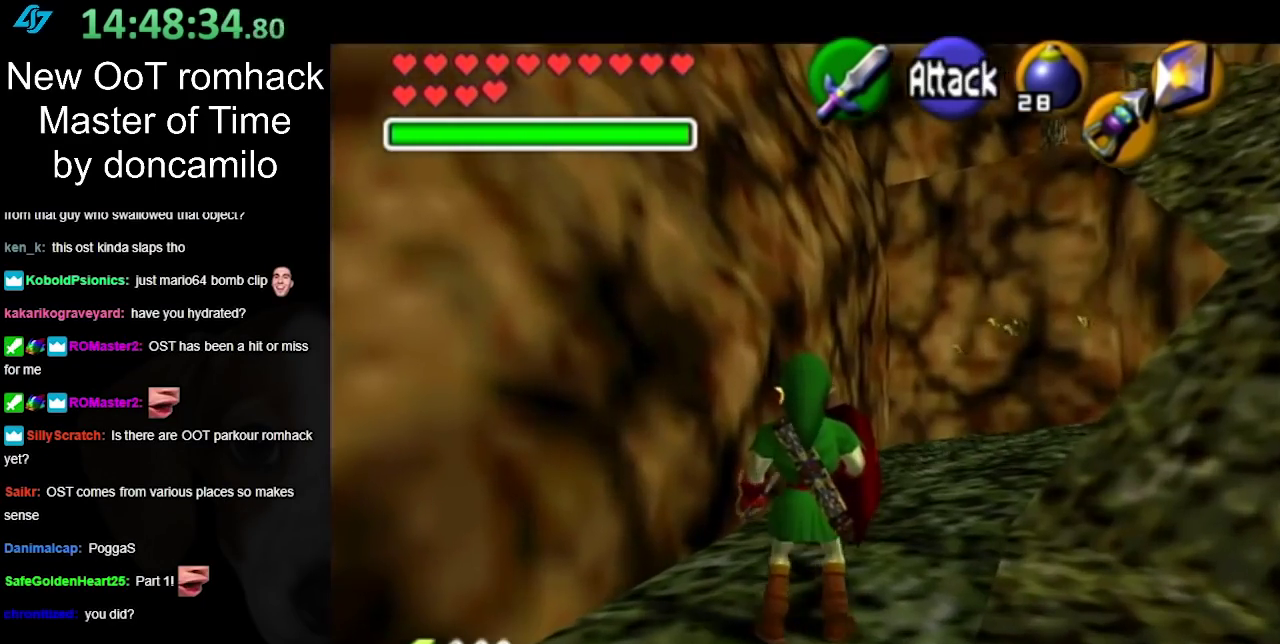
{"buttons": ["L1"], "left_stick": "center", "events": [[417, "left_stick", "center"]]}
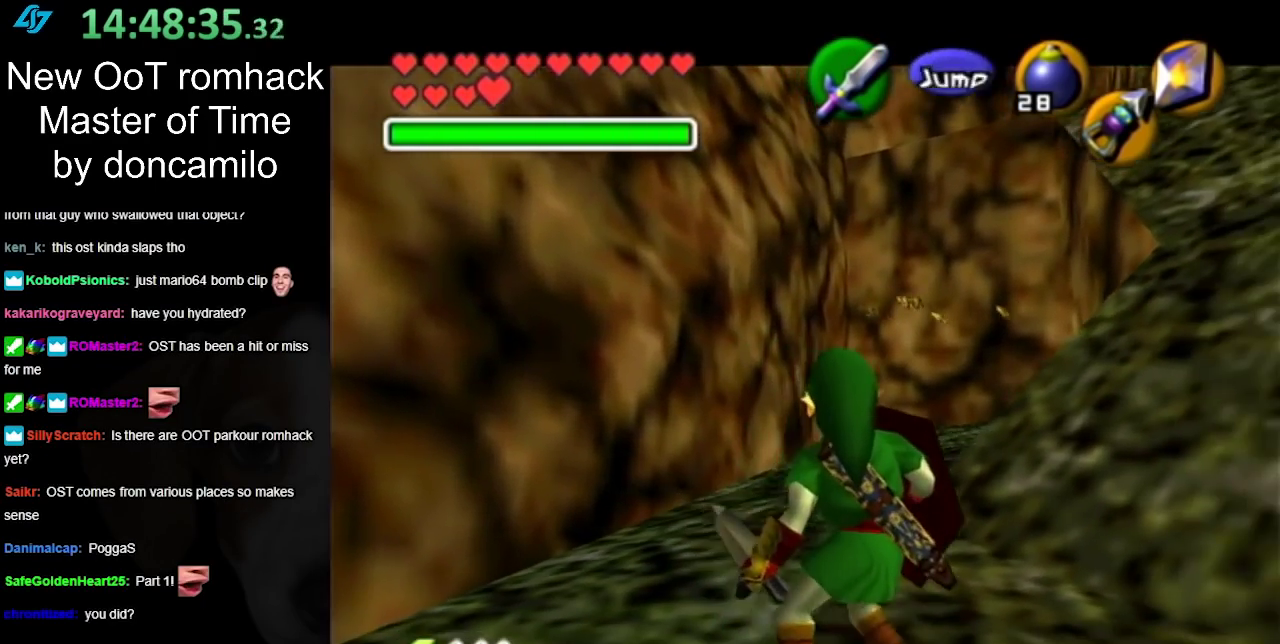
{"buttons": [], "left_stick": "center", "events": [[17, "L1", "up"]]}
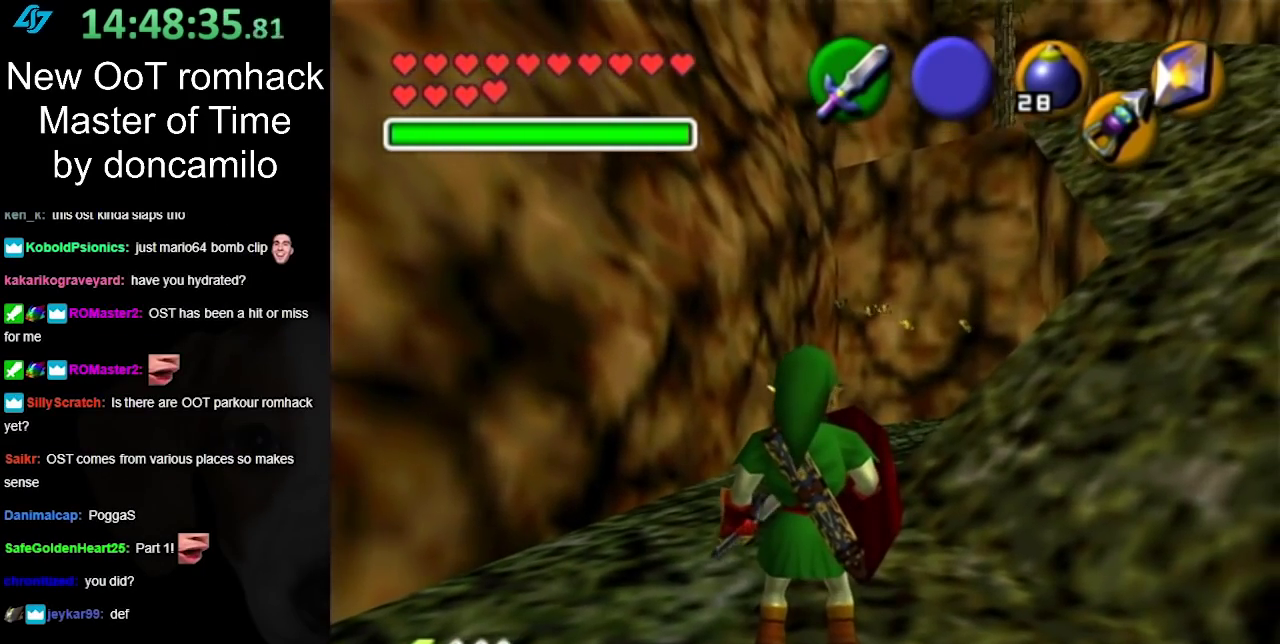
{"buttons": [], "left_stick": "center", "events": []}
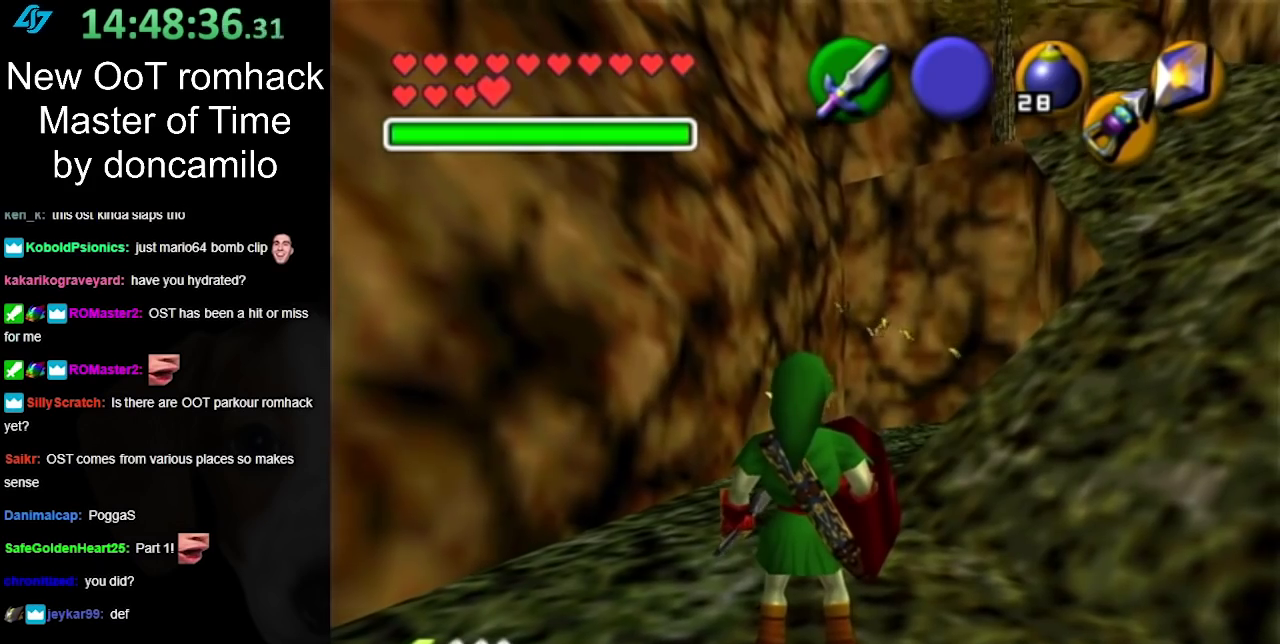
{"buttons": [], "left_stick": "up-right", "events": [[200, "left_stick", "up-right"]]}
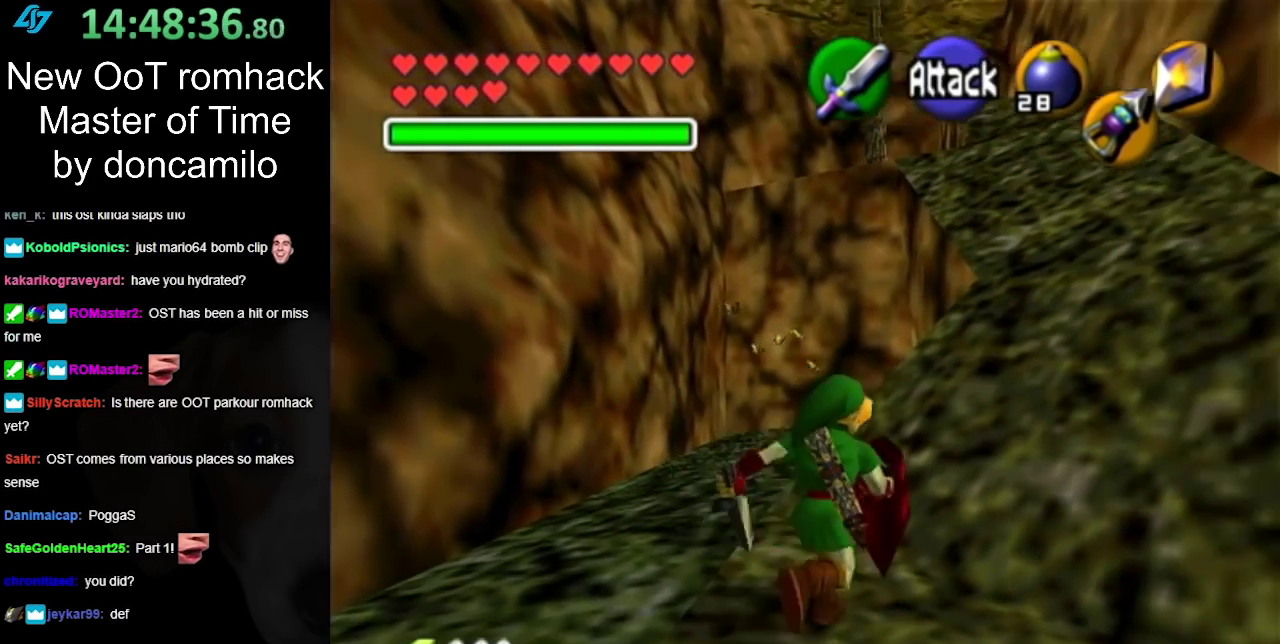
{"buttons": [], "left_stick": "up-left", "events": [[83, "left_stick", "up"], [200, "left_stick", "up-left"]]}
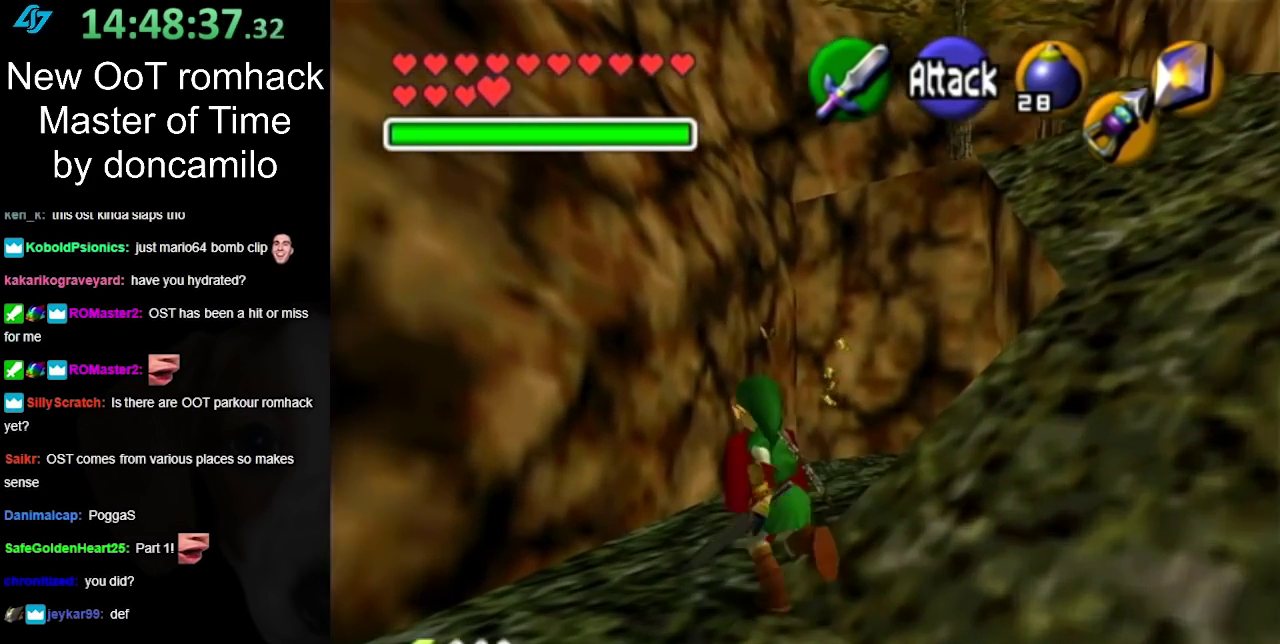
{"buttons": ["L1"], "left_stick": "down-right", "events": [[167, "left_stick", "up"], [300, "left_stick", "up-right"], [367, "left_stick", "right"], [450, "left_stick", "down-right"], [483, "L1", "down"]]}
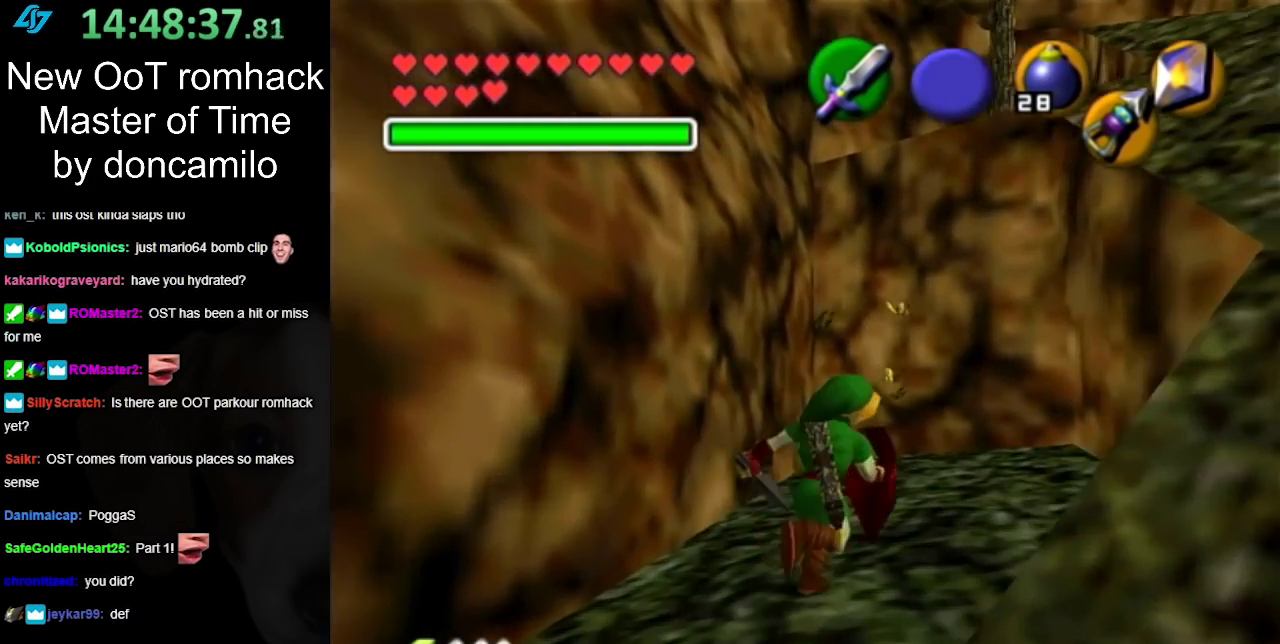
{"buttons": [], "left_stick": "center", "events": [[17, "left_stick", "center"], [233, "L1", "up"]]}
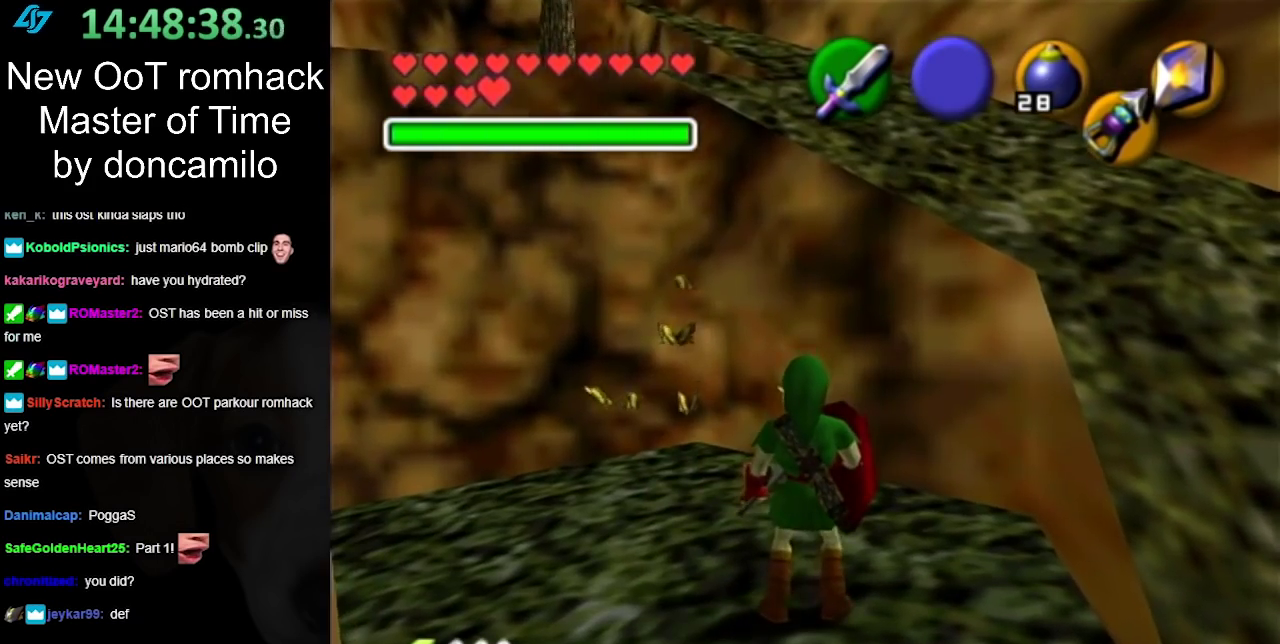
{"buttons": [], "left_stick": "down-right", "events": [[417, "left_stick", "down-right"]]}
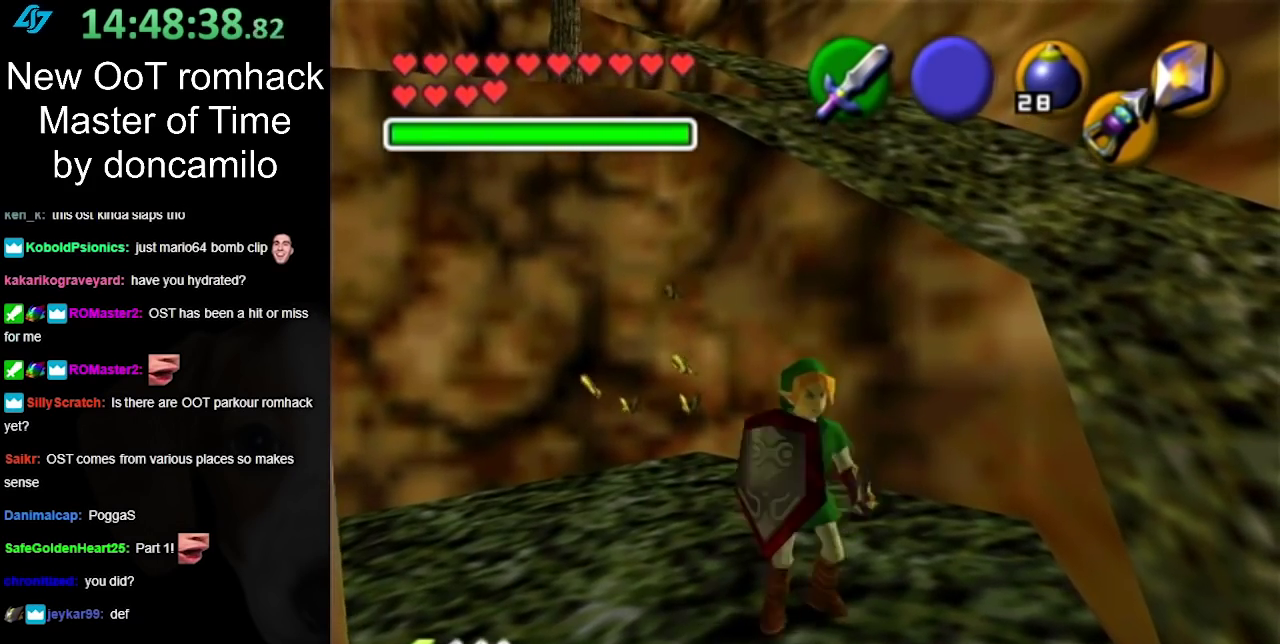
{"buttons": [], "left_stick": "down-right", "events": []}
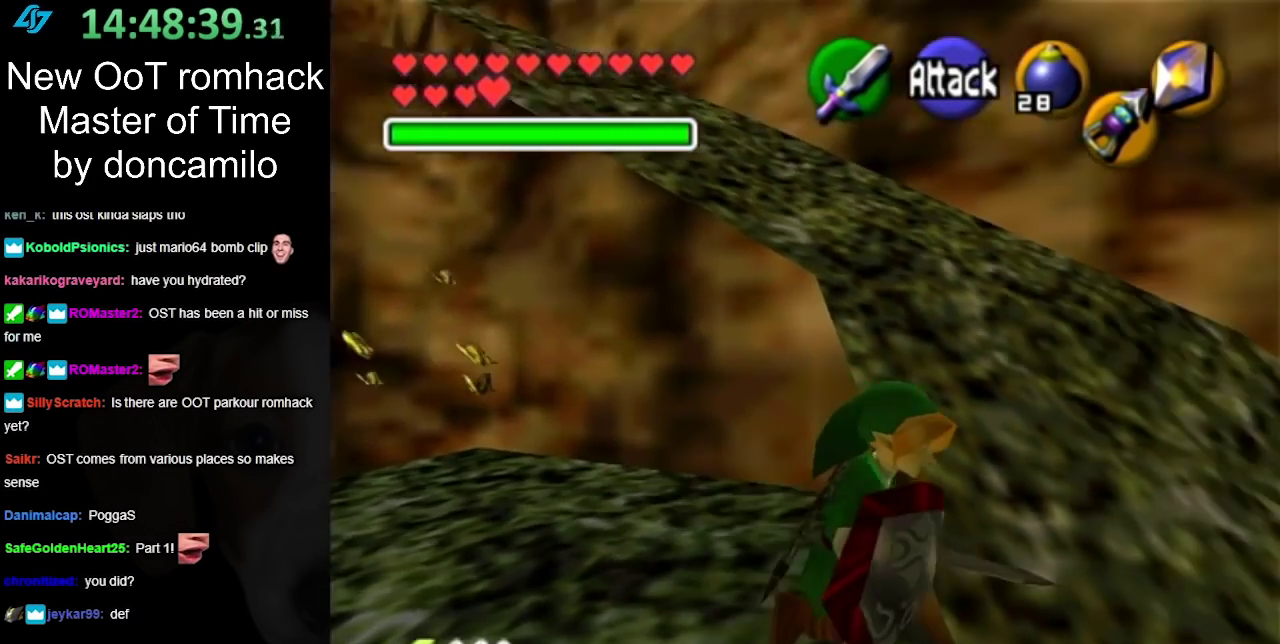
{"buttons": [], "left_stick": "up-left", "events": [[50, "left_stick", "right"], [133, "left_stick", "up-right"], [333, "left_stick", "up"], [417, "left_stick", "up-left"]]}
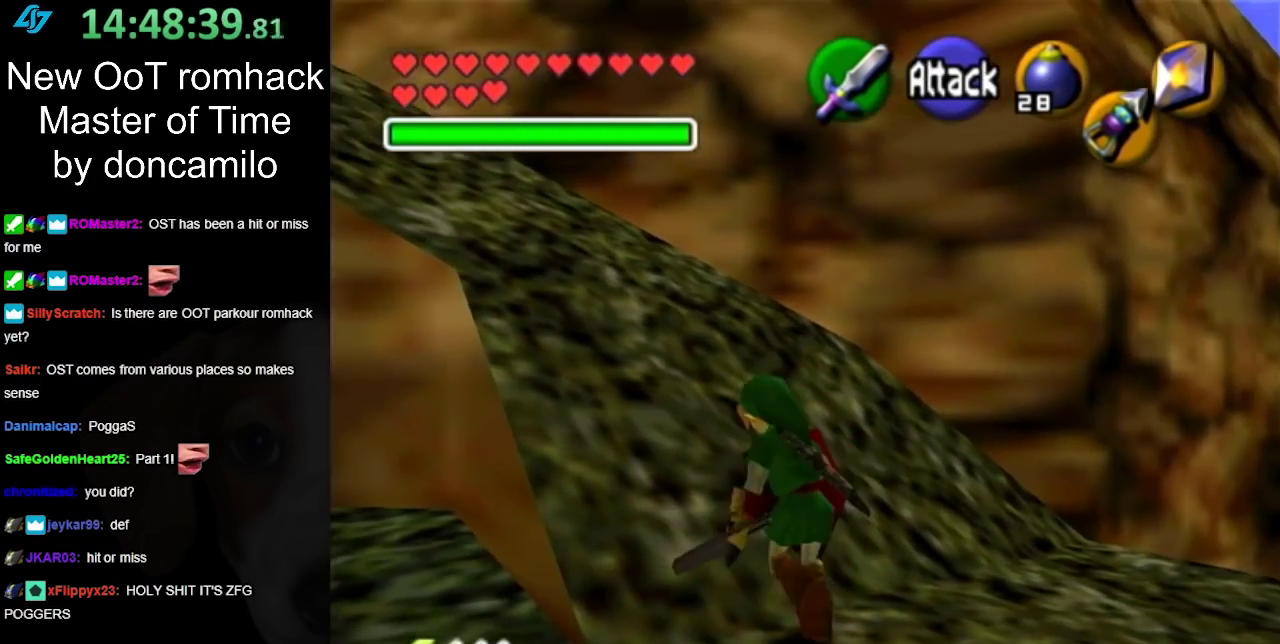
{"buttons": [], "left_stick": "up", "events": [[167, "A", "down"], [233, "L1", "down"], [300, "A", "up"], [333, "left_stick", "up"], [483, "L1", "up"]]}
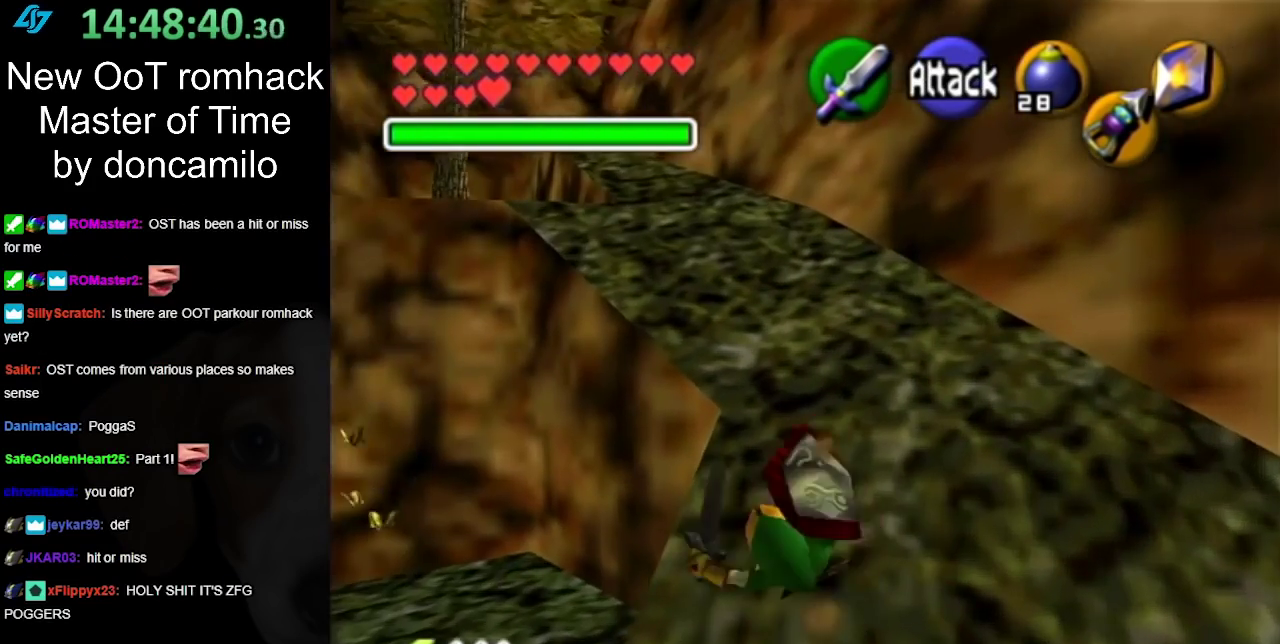
{"buttons": ["A"], "left_stick": "up-left", "events": [[233, "left_stick", "up-left"], [417, "A", "down"]]}
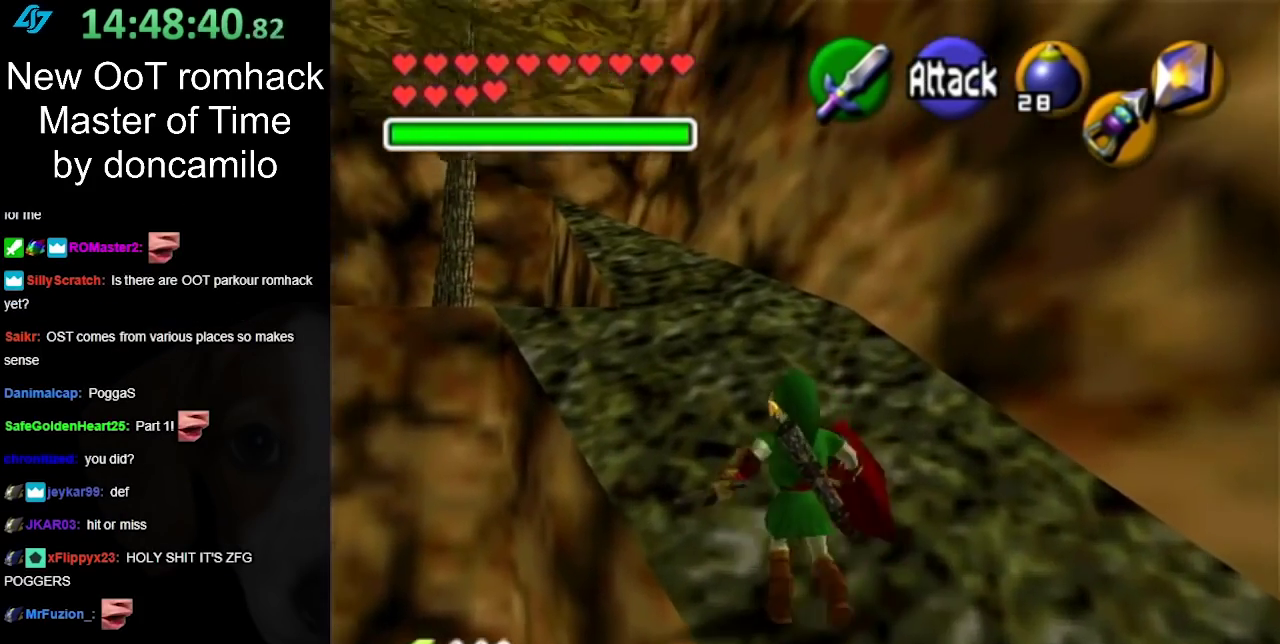
{"buttons": [], "left_stick": "up-left", "events": [[83, "A", "up"]]}
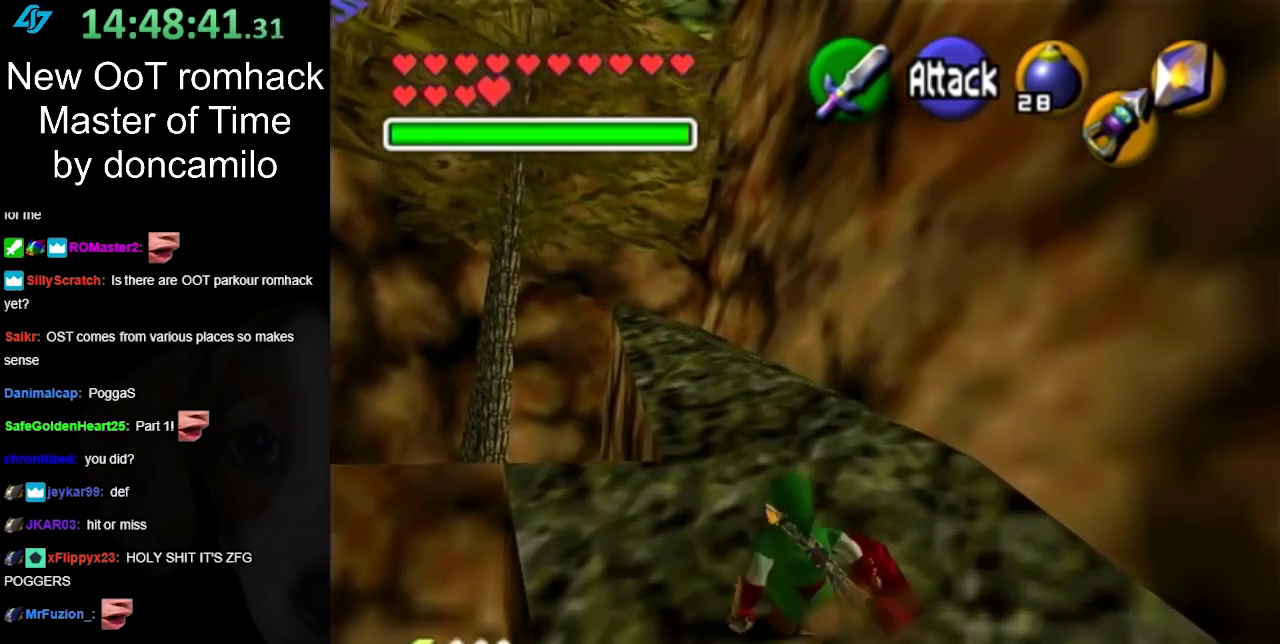
{"buttons": [], "left_stick": "center", "events": [[233, "L1", "down"], [267, "left_stick", "center"], [450, "L1", "up"]]}
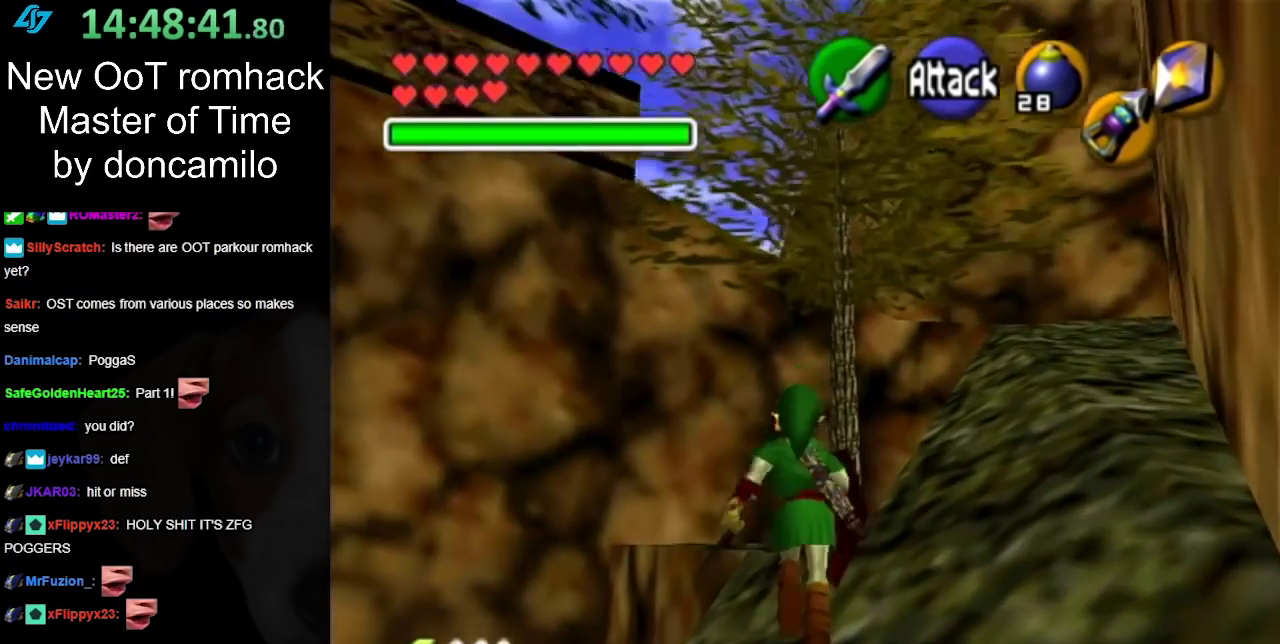
{"buttons": [], "left_stick": "right", "events": [[450, "left_stick", "right"]]}
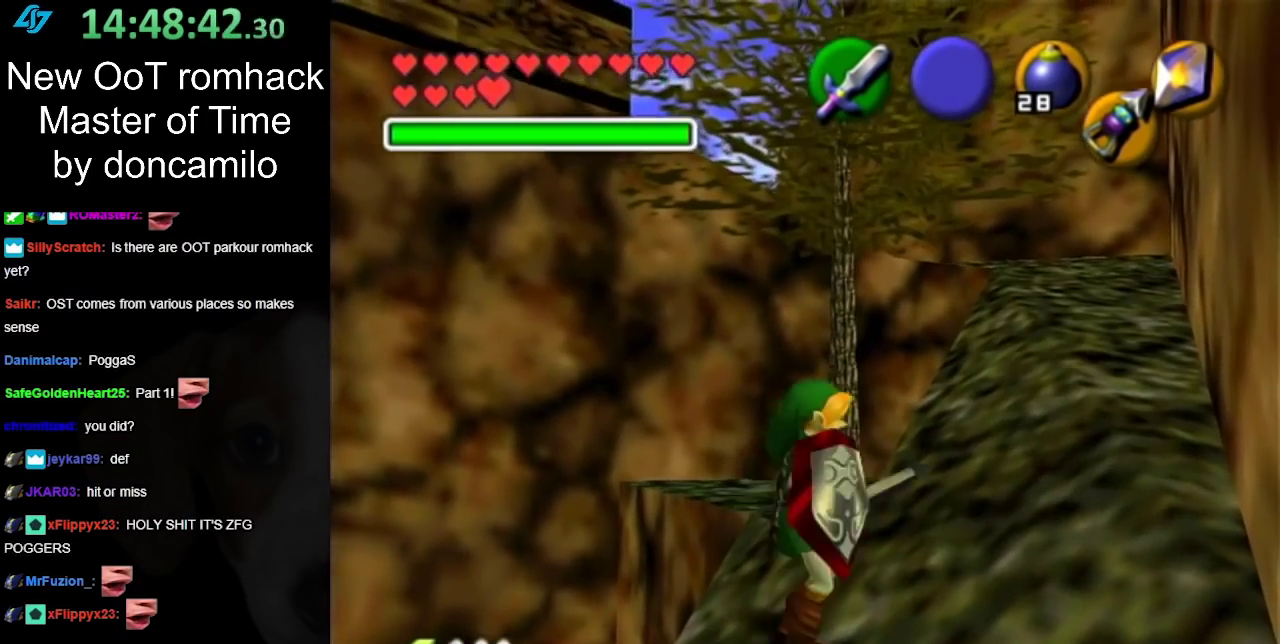
{"buttons": ["A"], "left_stick": "up", "events": [[83, "left_stick", "up-right"], [367, "left_stick", "up"], [450, "A", "down"]]}
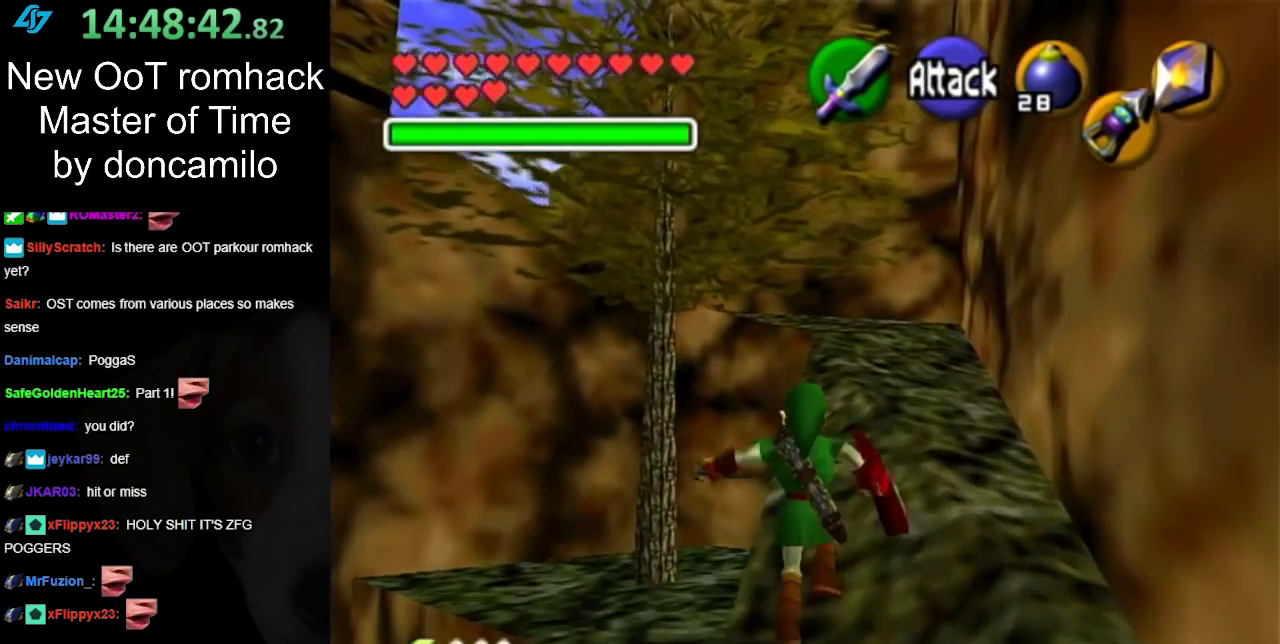
{"buttons": [], "left_stick": "up", "events": [[117, "A", "up"], [167, "A", "down"], [267, "A", "up"]]}
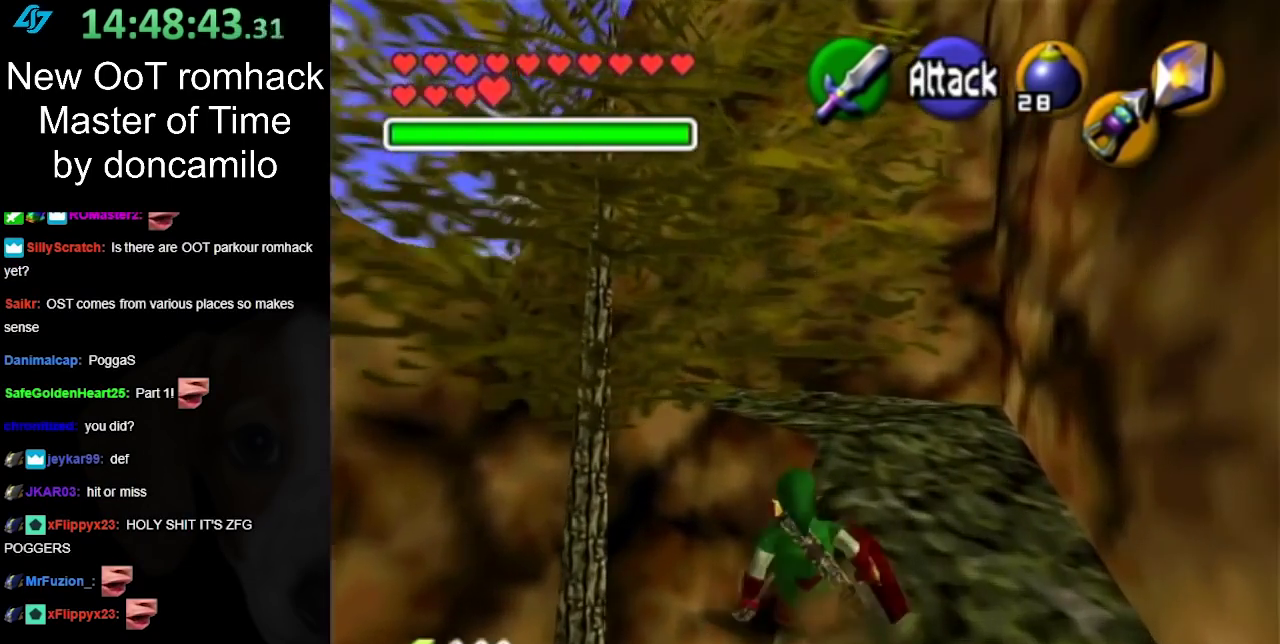
{"buttons": [], "left_stick": "up", "events": [[17, "left_stick", "up-right"], [200, "left_stick", "up"], [267, "A", "down"], [467, "A", "up"]]}
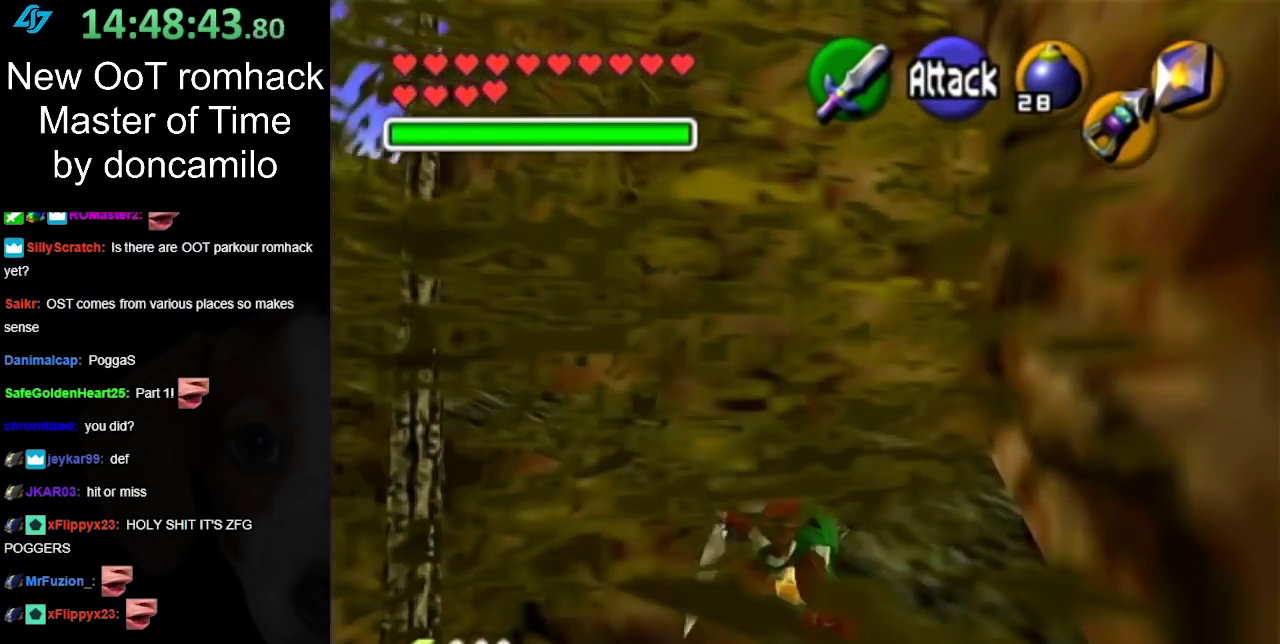
{"buttons": ["A"], "left_stick": "up-left", "events": [[250, "left_stick", "up-left"], [450, "A", "down"]]}
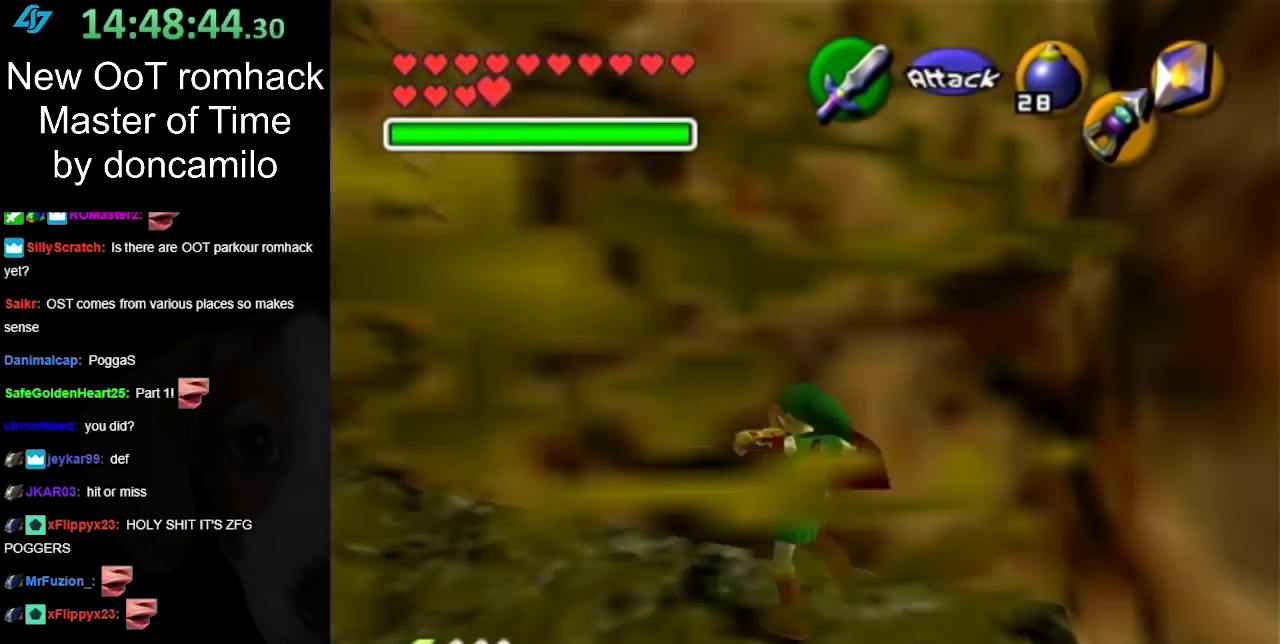
{"buttons": [], "left_stick": "up", "events": [[50, "L1", "down"], [133, "A", "up"], [167, "left_stick", "up"], [300, "L1", "up"]]}
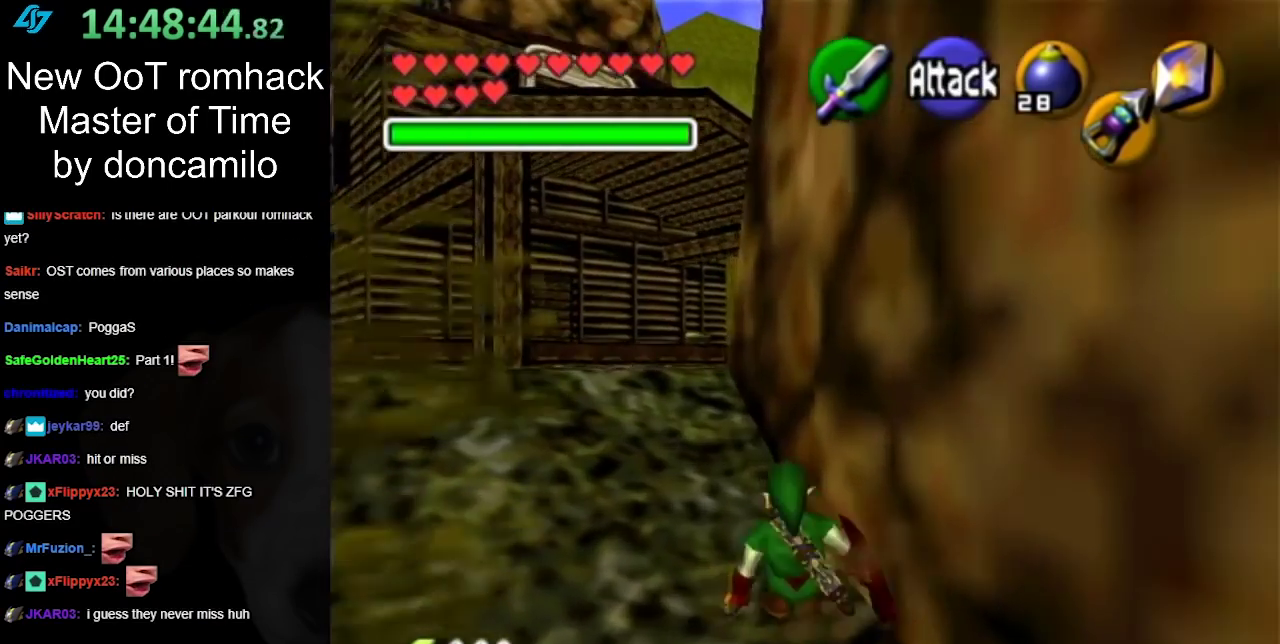
{"buttons": ["L1"], "left_stick": "up", "events": [[83, "left_stick", "up-left"], [300, "A", "down"], [333, "L1", "down"], [383, "left_stick", "up"], [450, "A", "up"]]}
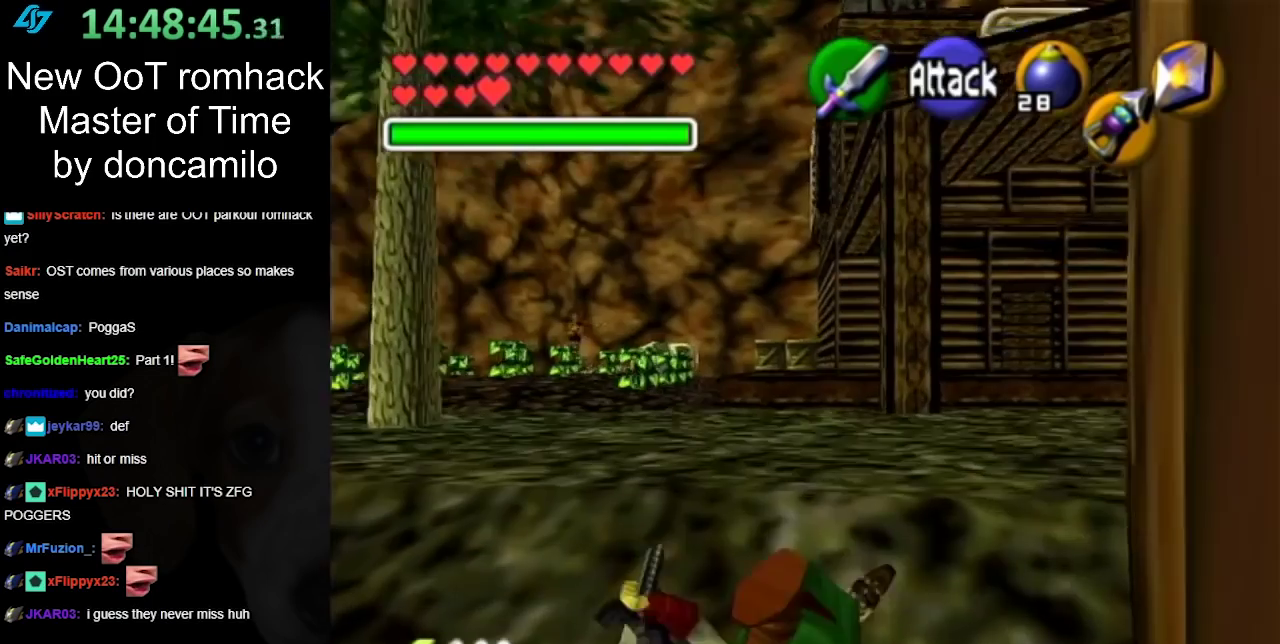
{"buttons": [], "left_stick": "up", "events": [[83, "L1", "up"]]}